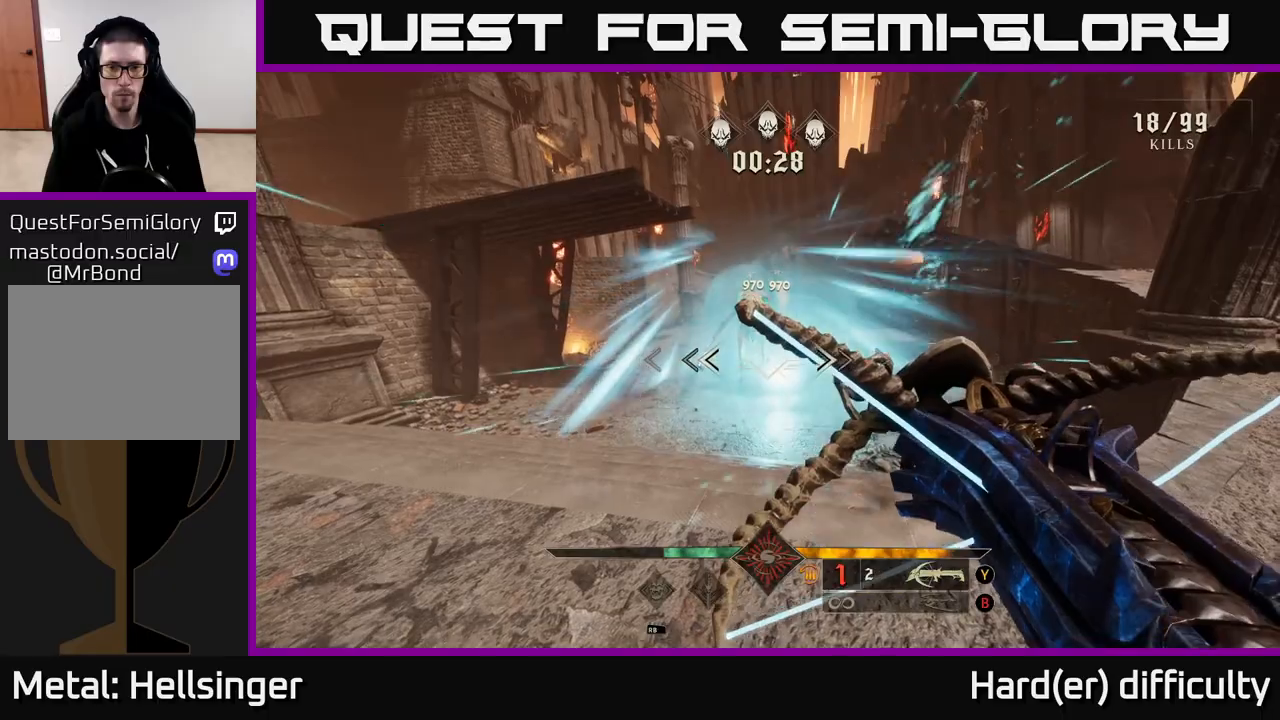
Gameplay with a controller (Xbox layout); each line is a JSON object with the inputs held at the frame after it. "events" lists button and stick changes between this image and that frame as [ms after this image, input, new state], when the widget could be followed in between.
{"buttons": [], "left_stick": "down-left", "right_stick": "down-right", "events": [[100, "right_stick", "up"], [200, "left_stick", "down-left"], [217, "R2", "down"], [250, "right_stick", "center"], [300, "R2", "up"], [417, "right_stick", "down-right"]]}
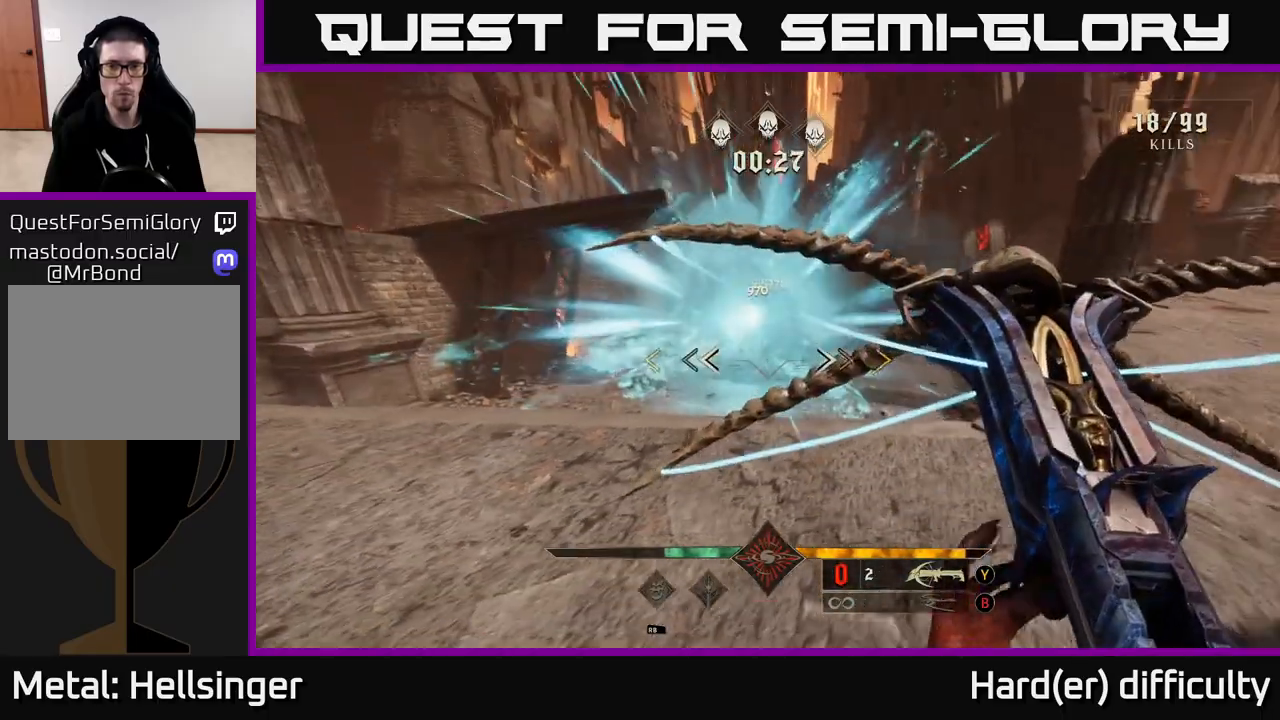
{"buttons": [], "left_stick": "center", "right_stick": "center", "events": [[17, "right_stick", "center"], [83, "left_stick", "center"], [267, "right_stick", "up-right"], [333, "right_stick", "center"]]}
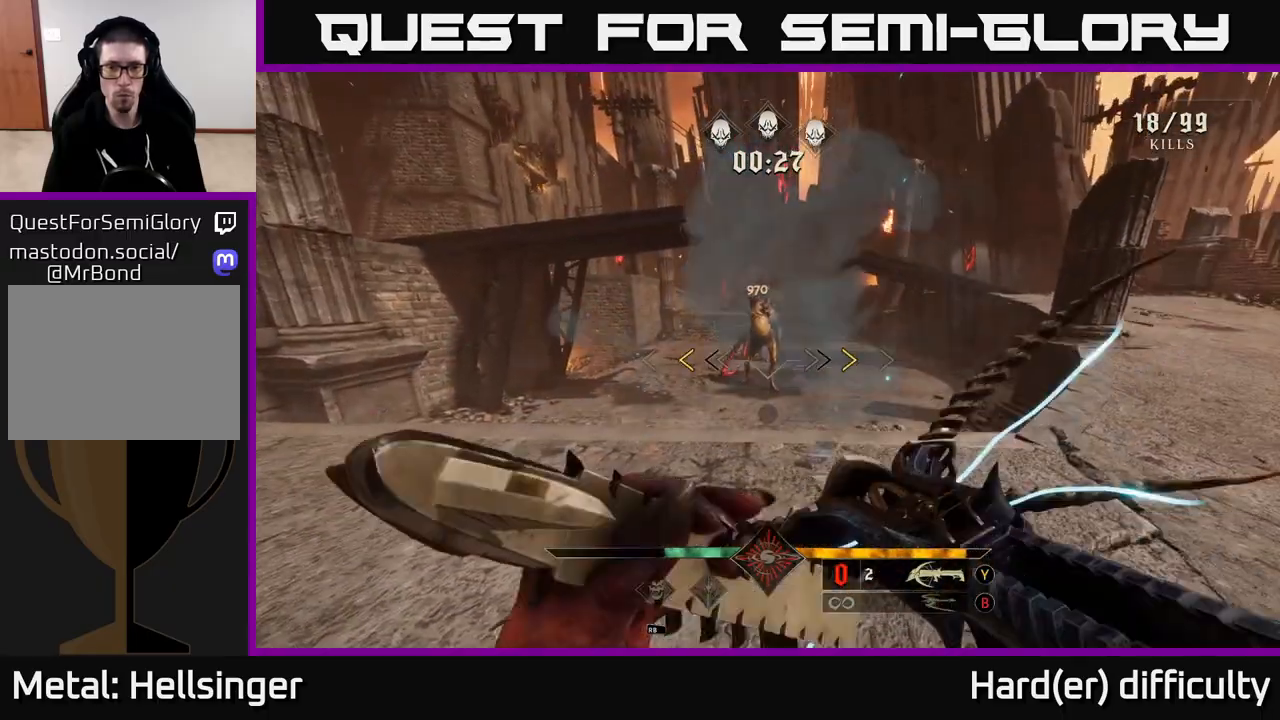
{"buttons": [], "left_stick": "center", "right_stick": "center", "events": [[333, "X", "down"], [417, "X", "up"]]}
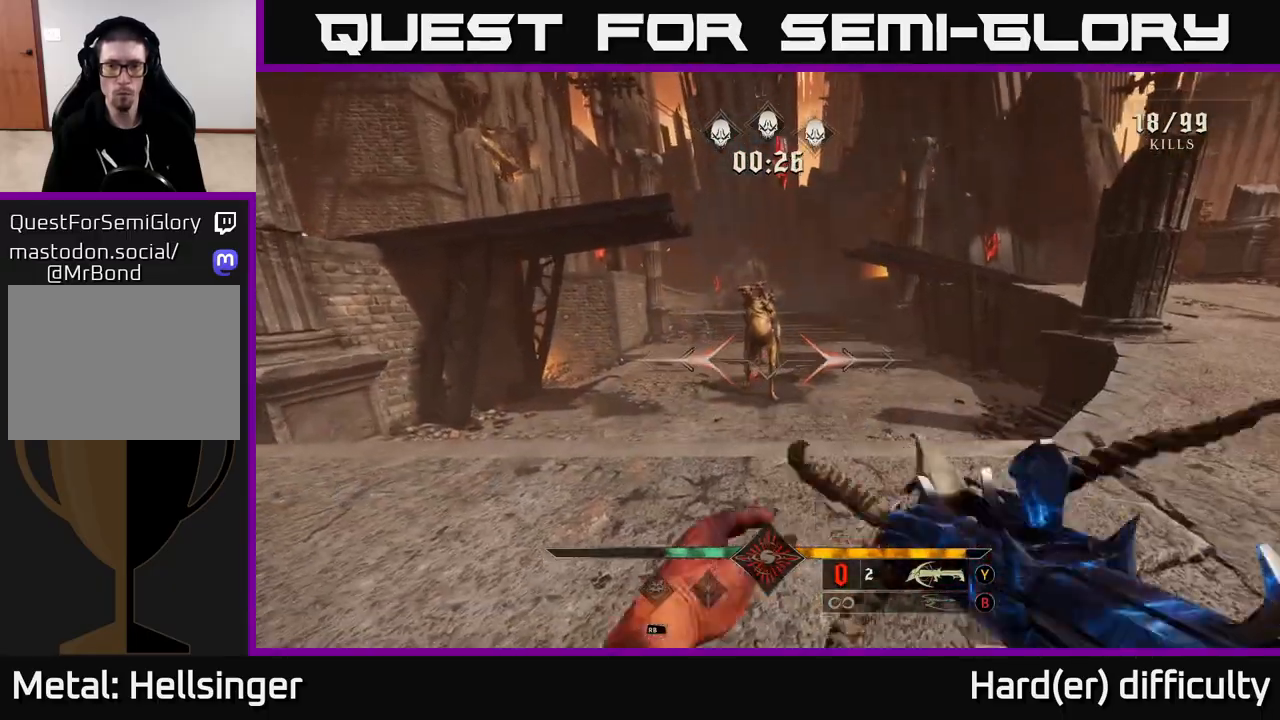
{"buttons": [], "left_stick": "center", "right_stick": "center", "events": [[117, "right_stick", "up"], [233, "right_stick", "center"], [367, "R2", "down"], [450, "R2", "up"]]}
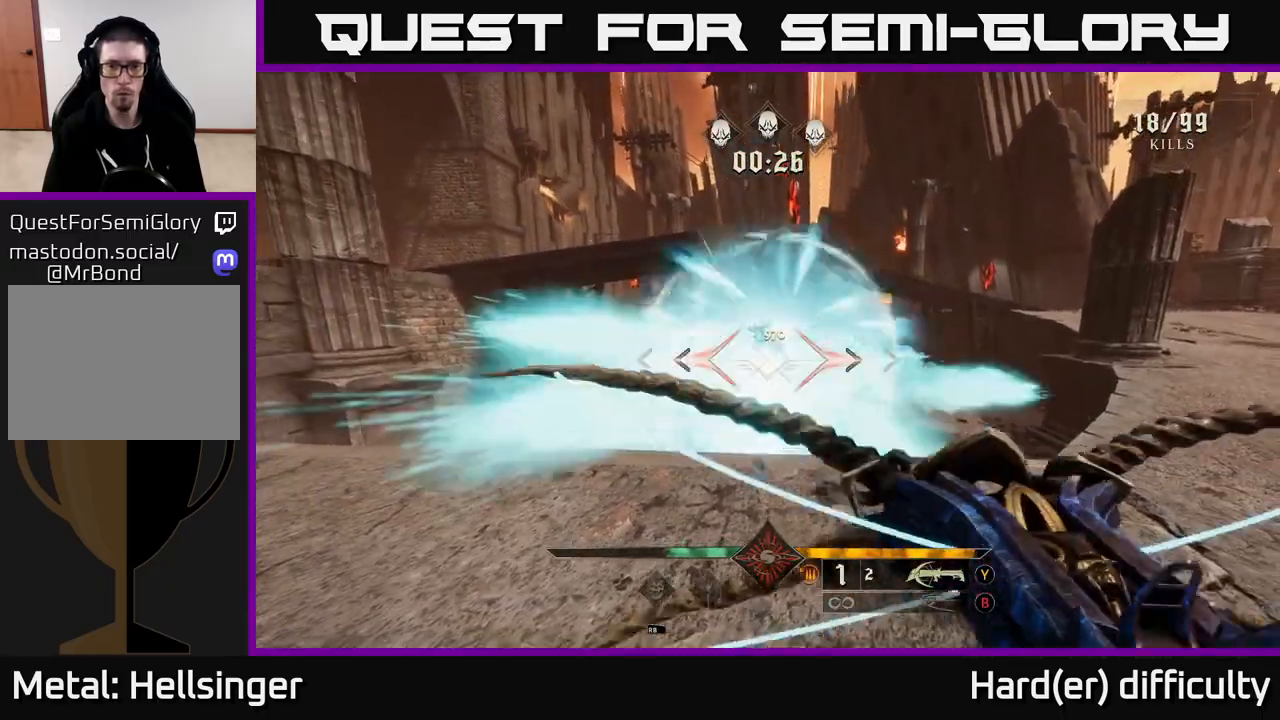
{"buttons": [], "left_stick": "down-left", "right_stick": "center", "events": [[350, "R2", "down"], [433, "R2", "up"], [500, "left_stick", "down-left"]]}
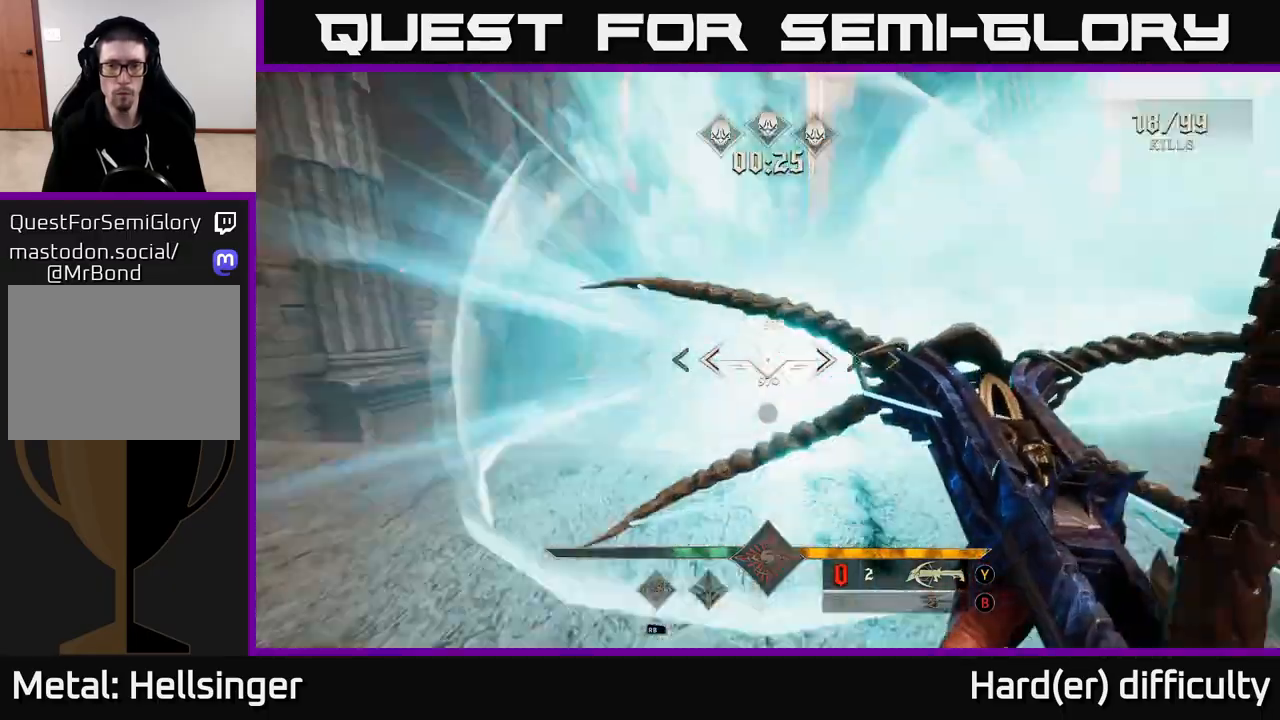
{"buttons": [], "left_stick": "down-left", "right_stick": "right", "events": [[83, "right_stick", "right"], [267, "right_stick", "center"], [383, "right_stick", "right"]]}
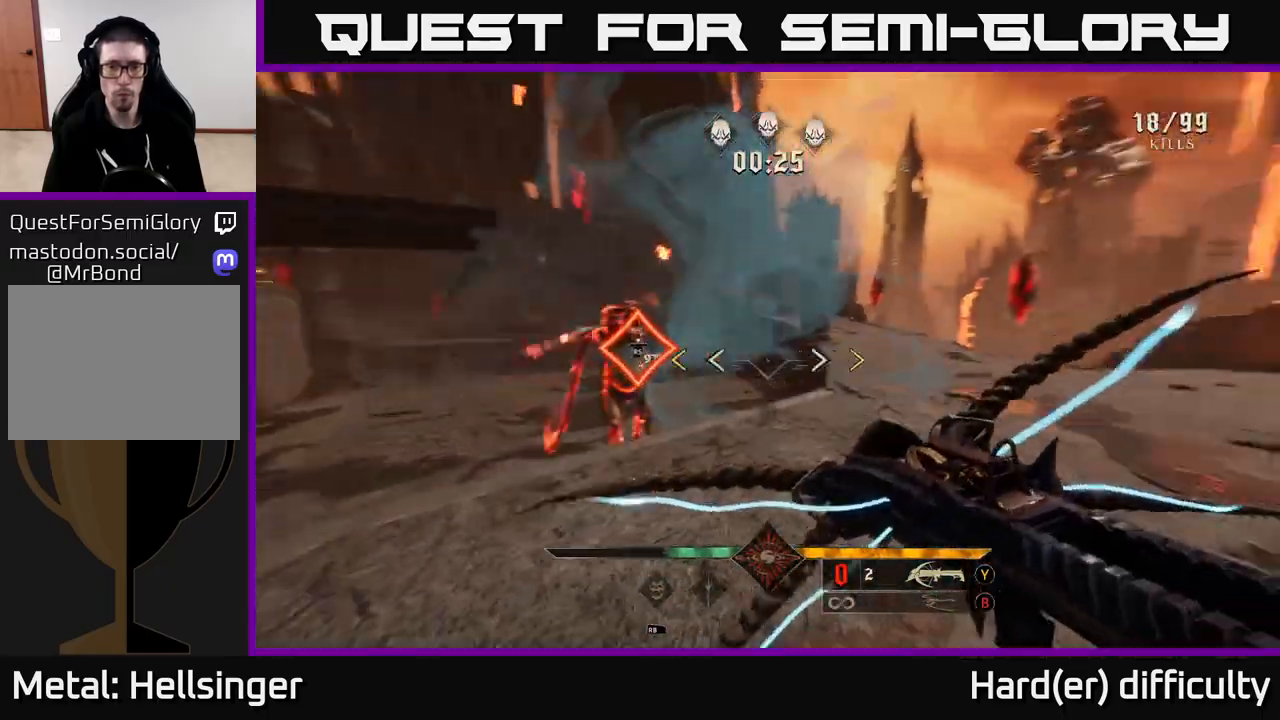
{"buttons": [], "left_stick": "down-left", "right_stick": "center", "events": [[100, "right_stick", "center"], [417, "X", "down"], [500, "X", "up"]]}
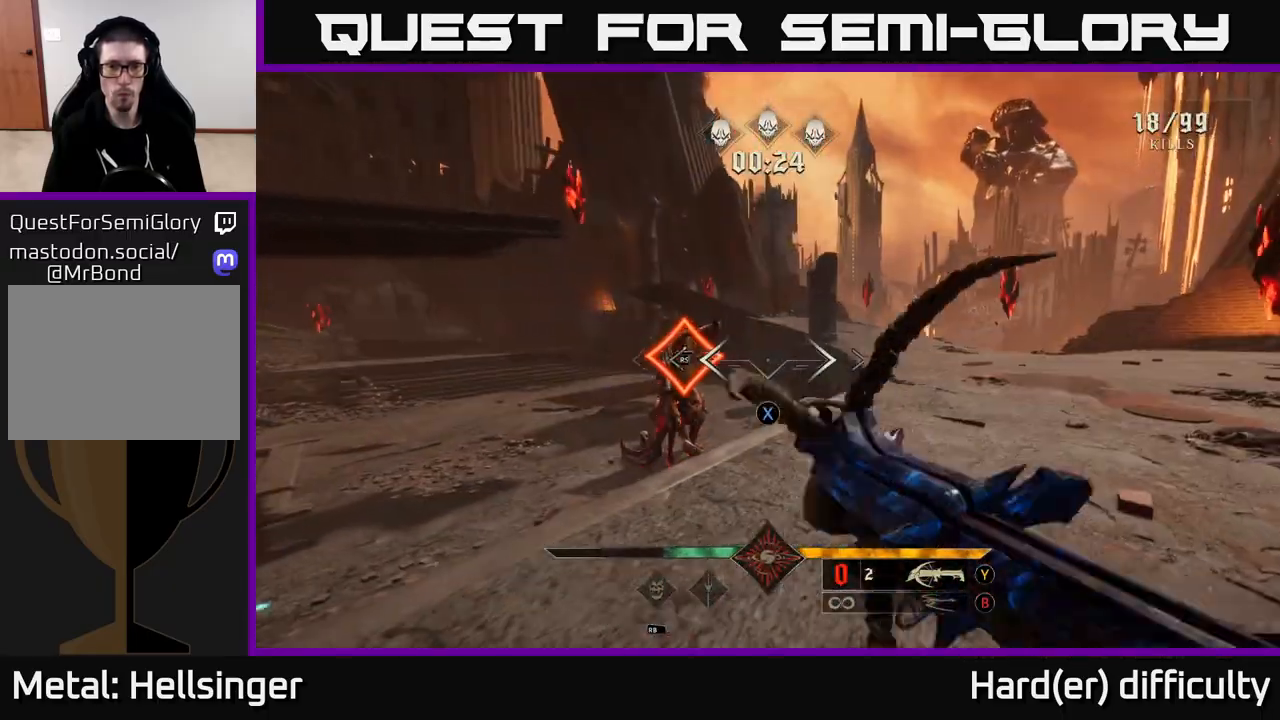
{"buttons": [], "left_stick": "left", "right_stick": "center", "events": [[333, "left_stick", "left"]]}
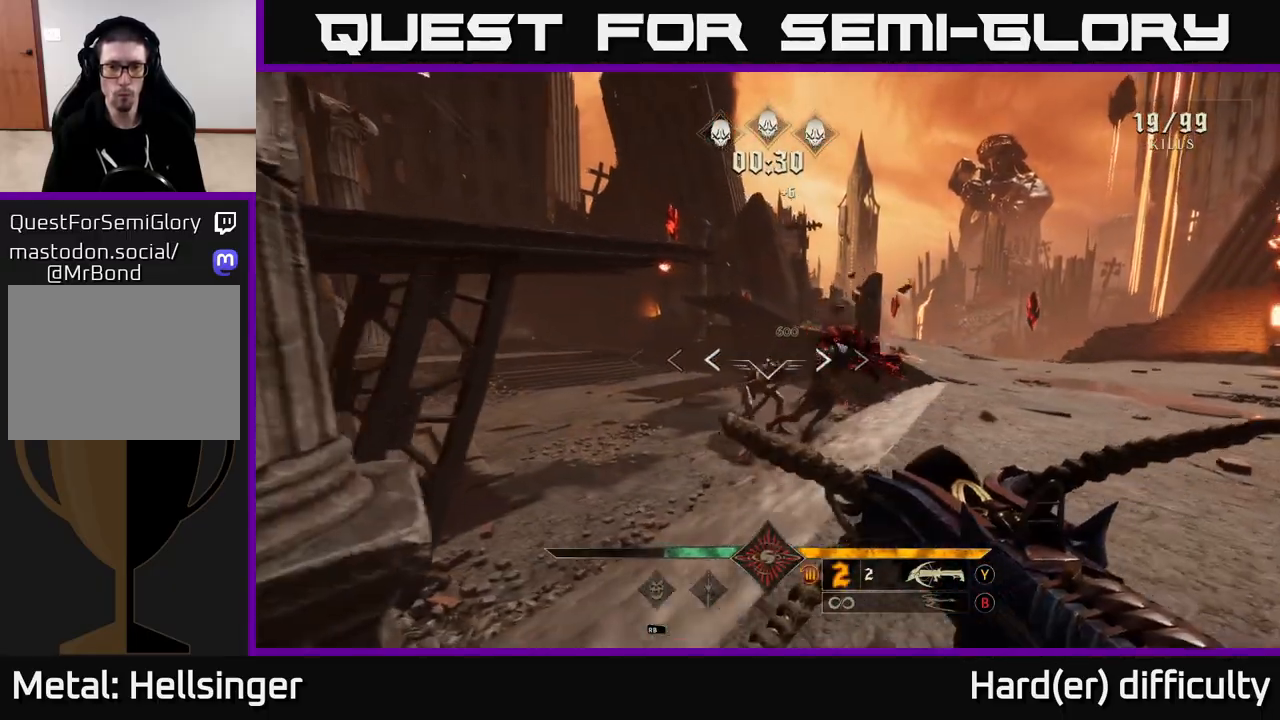
{"buttons": ["R2"], "left_stick": "down", "right_stick": "left", "events": [[150, "left_stick", "up"], [267, "left_stick", "center"], [333, "right_stick", "down-right"], [417, "left_stick", "down-left"], [433, "right_stick", "left"], [483, "R2", "down"], [483, "left_stick", "down"]]}
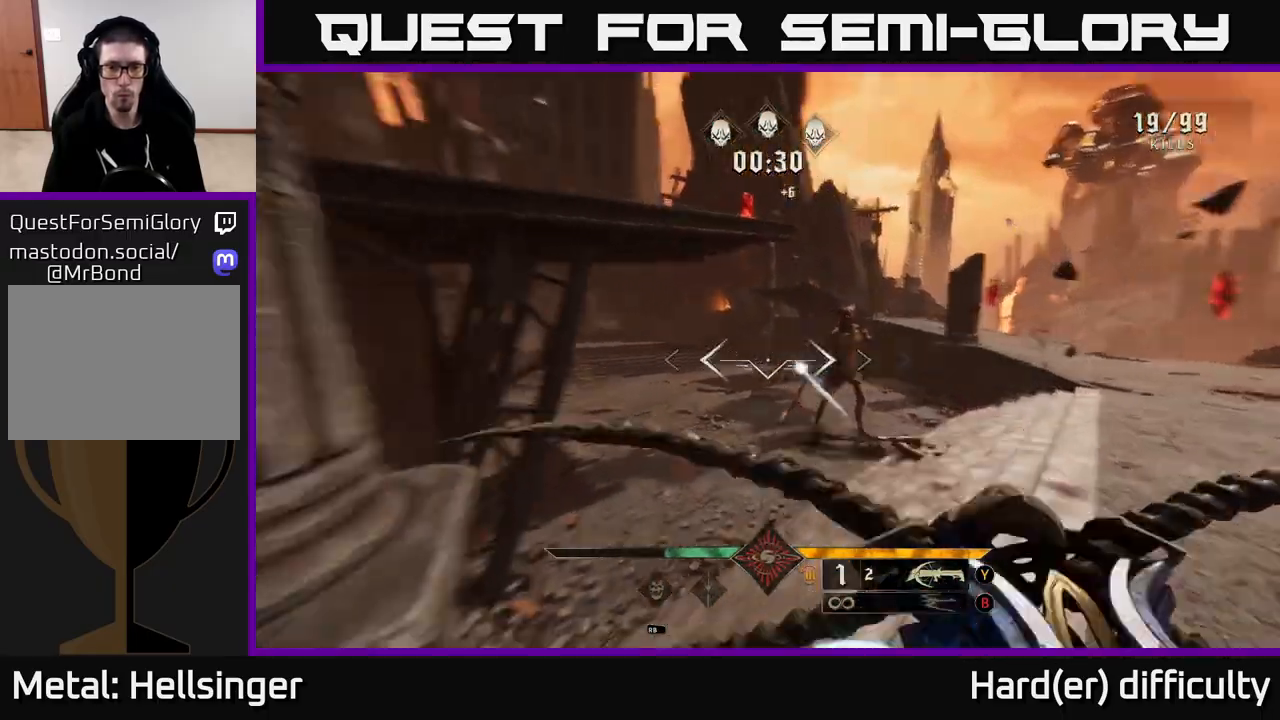
{"buttons": ["R2"], "left_stick": "center", "right_stick": "center", "events": [[17, "left_stick", "down-right"], [67, "left_stick", "right"], [67, "right_stick", "center"], [83, "R2", "up"], [383, "left_stick", "center"], [383, "right_stick", "up"], [433, "right_stick", "center"], [500, "R2", "down"]]}
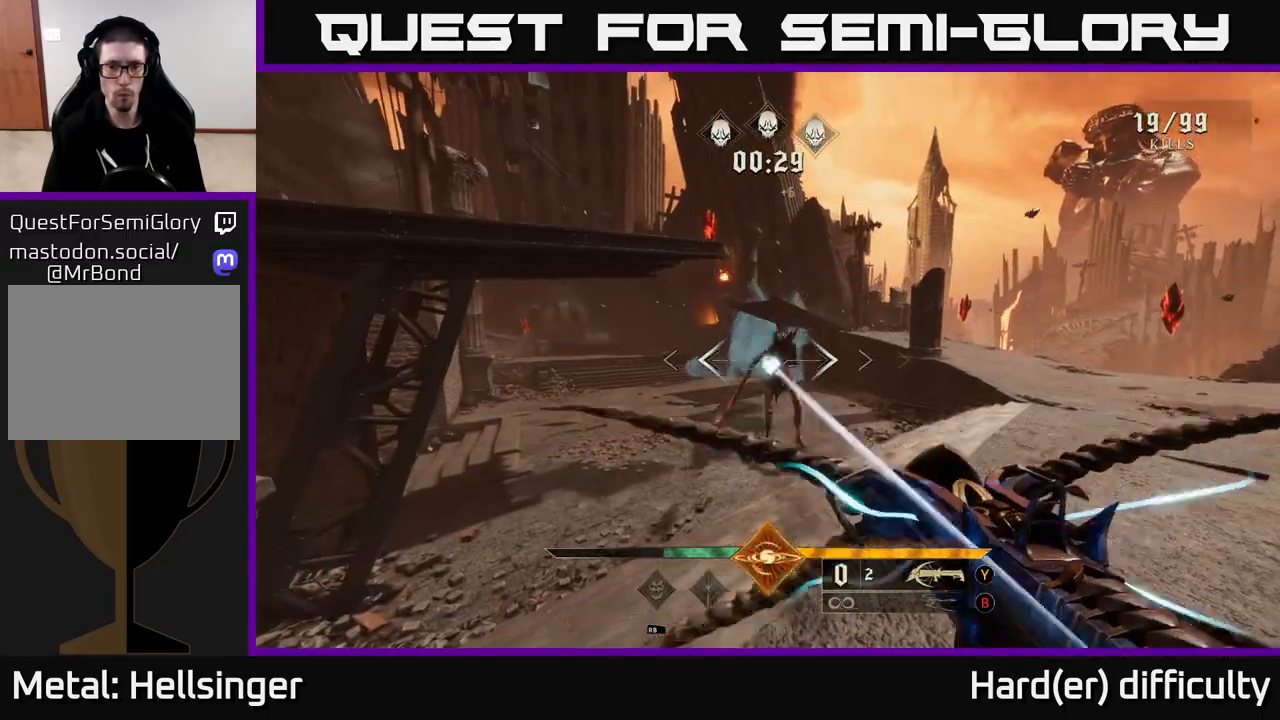
{"buttons": [], "left_stick": "right", "right_stick": "center", "events": [[17, "left_stick", "right"], [83, "R2", "up"], [183, "left_stick", "up-right"], [283, "left_stick", "center"], [283, "right_stick", "left"], [400, "left_stick", "right"], [450, "right_stick", "center"]]}
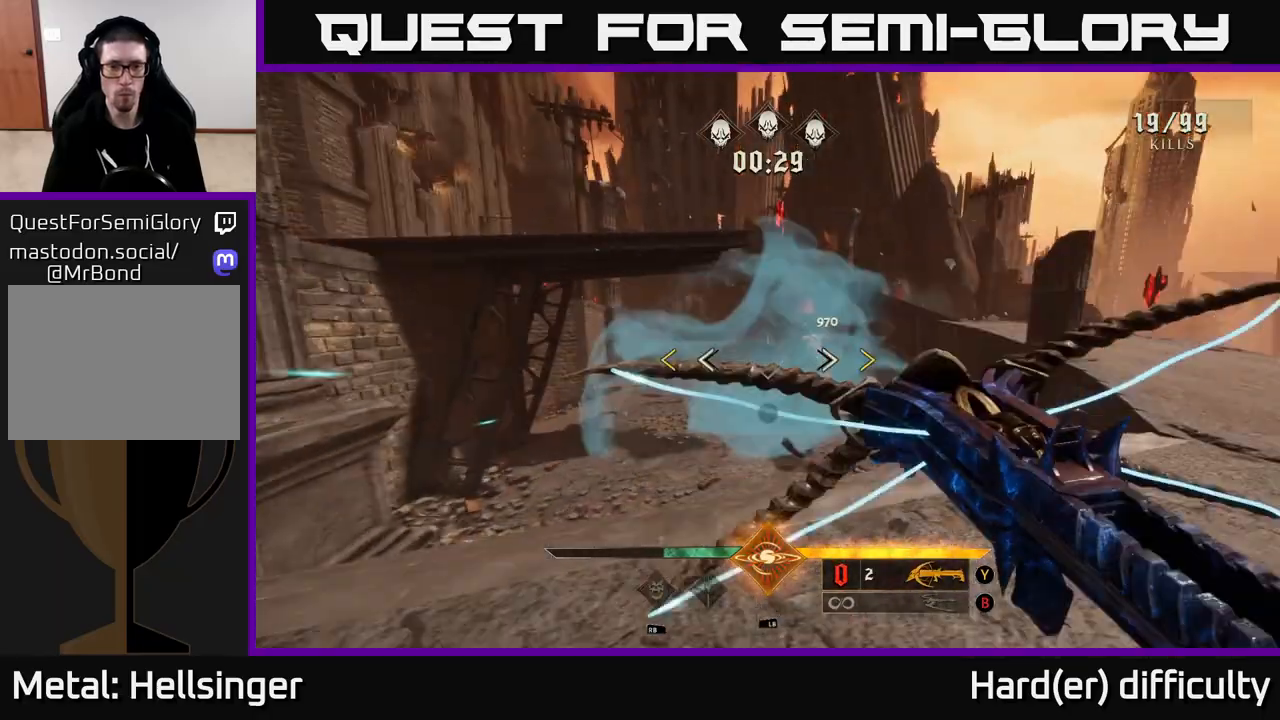
{"buttons": [], "left_stick": "center", "right_stick": "center", "events": [[133, "left_stick", "center"]]}
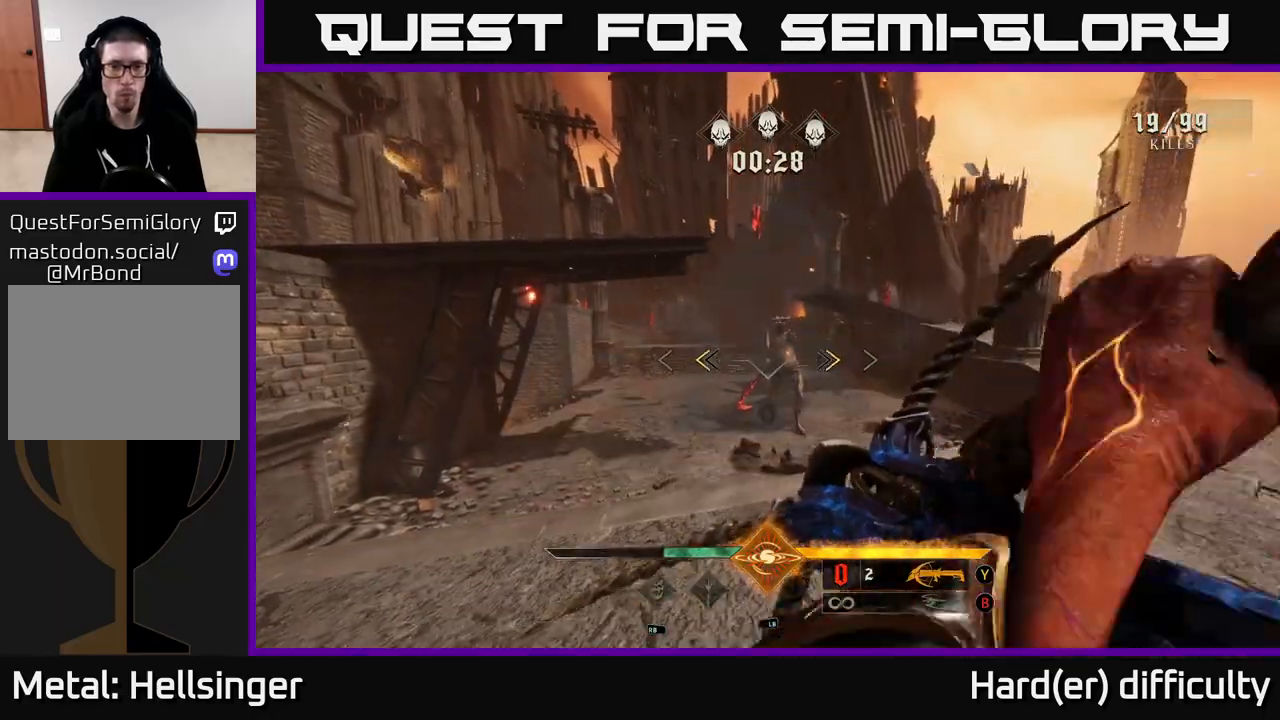
{"buttons": [], "left_stick": "center", "right_stick": "center", "events": [[50, "left_stick", "up-right"], [83, "X", "down"], [167, "X", "up"], [250, "left_stick", "center"]]}
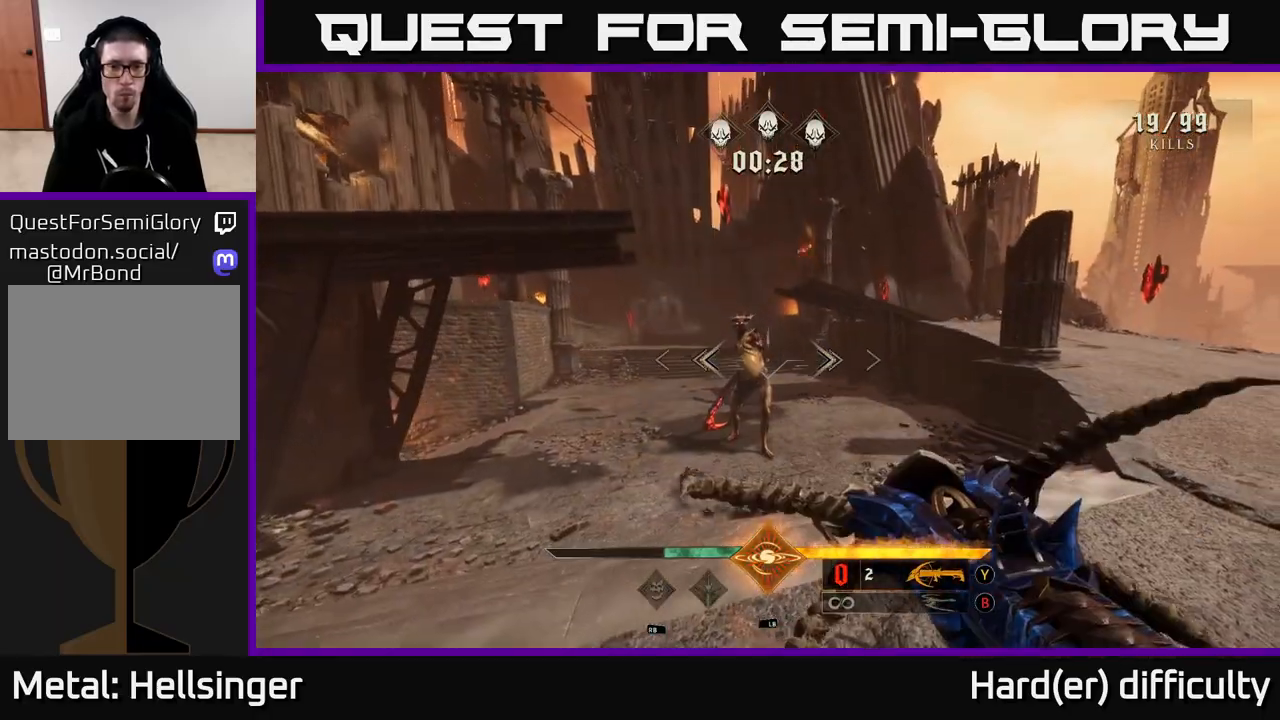
{"buttons": [], "left_stick": "center", "right_stick": "left", "events": [[100, "R2", "down"], [117, "left_stick", "right"], [200, "R2", "up"], [233, "left_stick", "center"], [450, "right_stick", "left"]]}
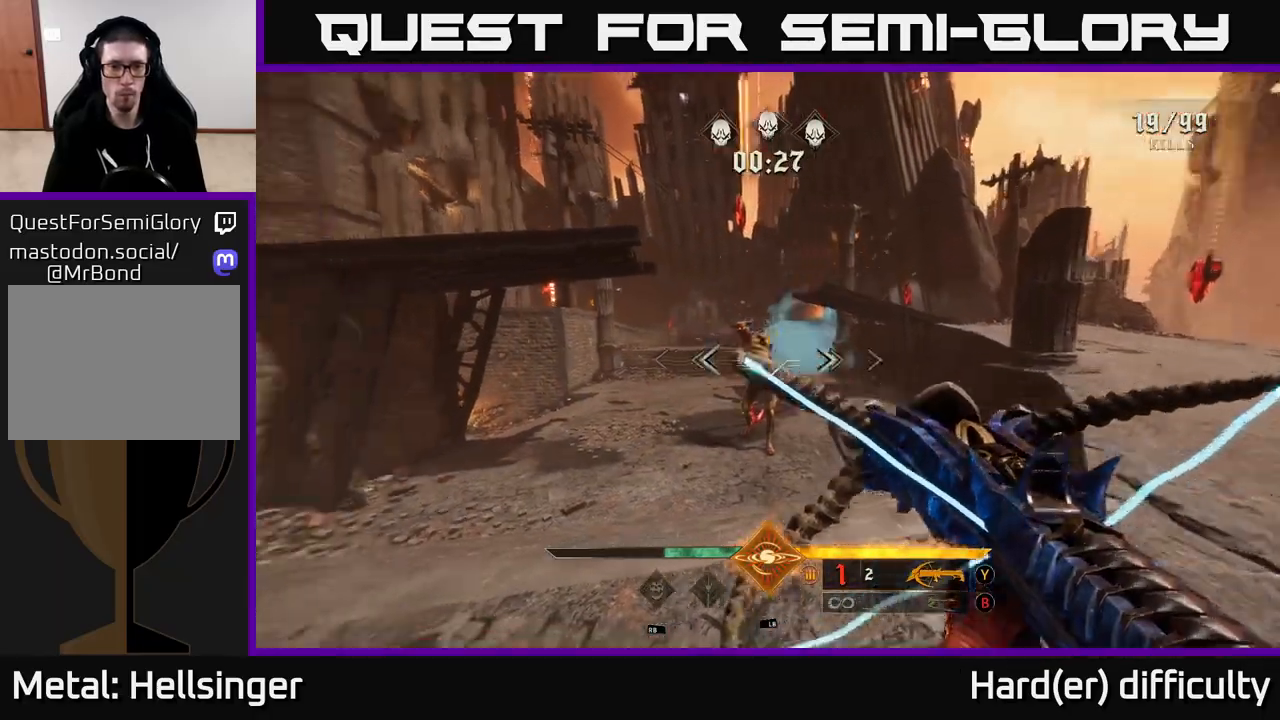
{"buttons": [], "left_stick": "center", "right_stick": "down-left", "events": [[83, "right_stick", "center"], [150, "R2", "down"], [217, "R2", "up"], [233, "left_stick", "right"], [450, "right_stick", "down-left"], [500, "left_stick", "center"]]}
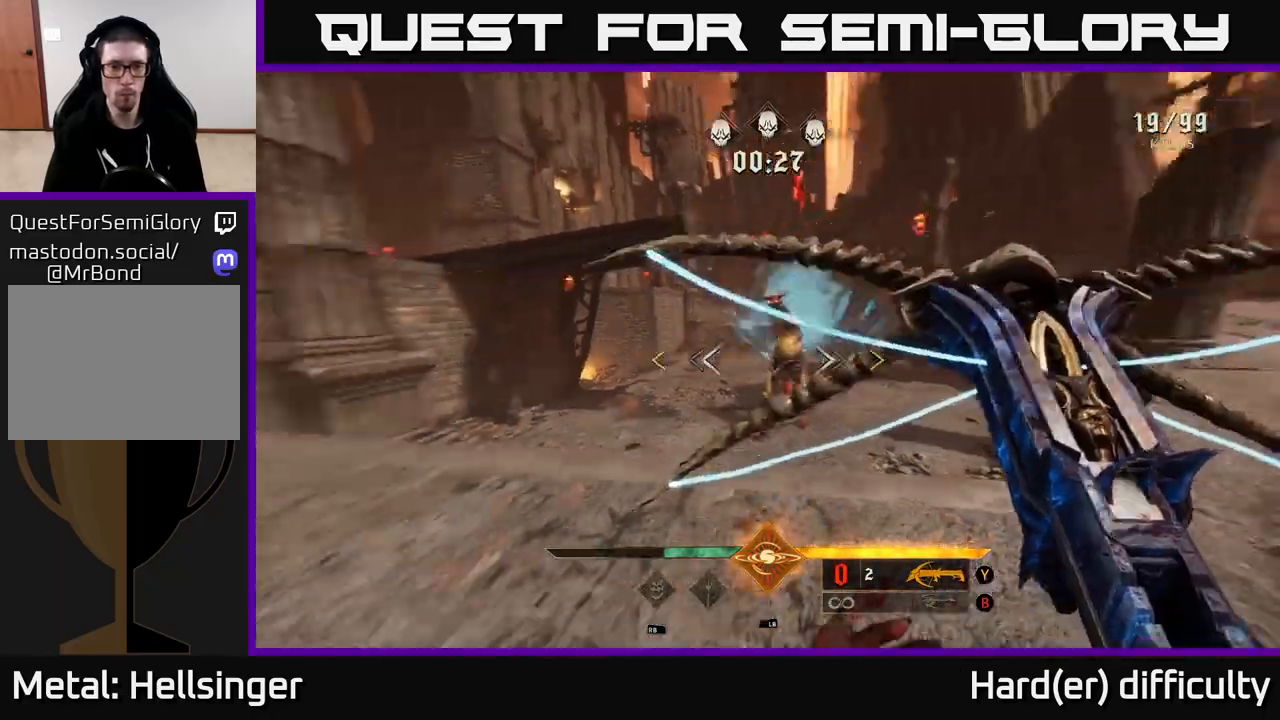
{"buttons": [], "left_stick": "center", "right_stick": "center", "events": [[67, "right_stick", "center"], [117, "left_stick", "down-right"], [300, "left_stick", "center"]]}
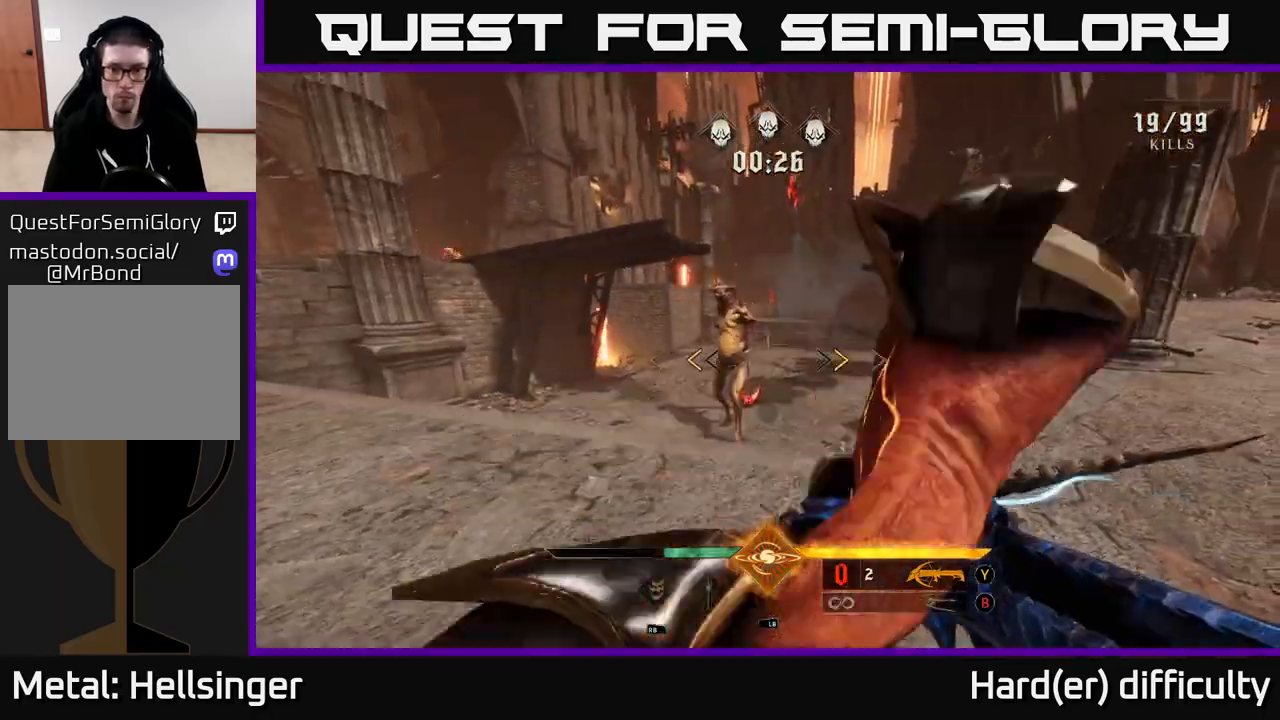
{"buttons": [], "left_stick": "center", "right_stick": "center", "events": [[217, "X", "down"], [250, "left_stick", "down-left"], [283, "X", "up"], [367, "left_stick", "center"]]}
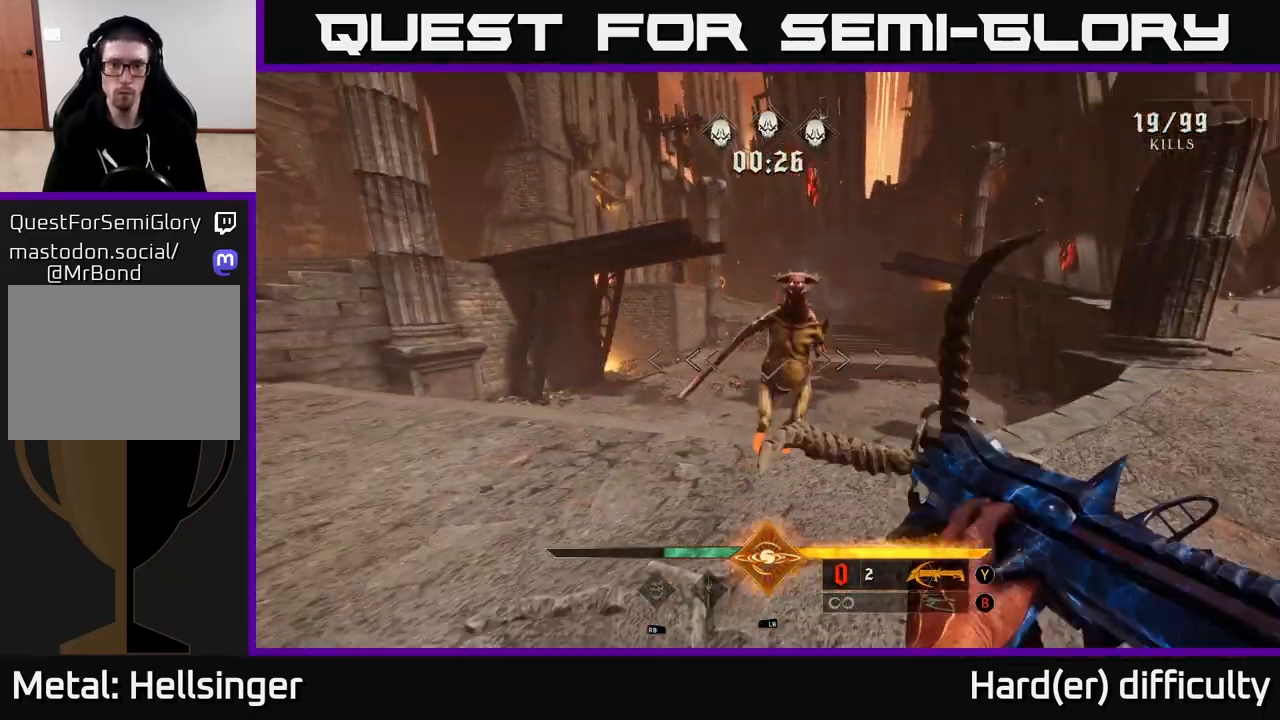
{"buttons": [], "left_stick": "down-left", "right_stick": "right", "events": [[133, "right_stick", "up-right"], [217, "left_stick", "down-left"], [233, "R2", "down"], [233, "right_stick", "center"], [333, "R2", "up"], [417, "right_stick", "right"]]}
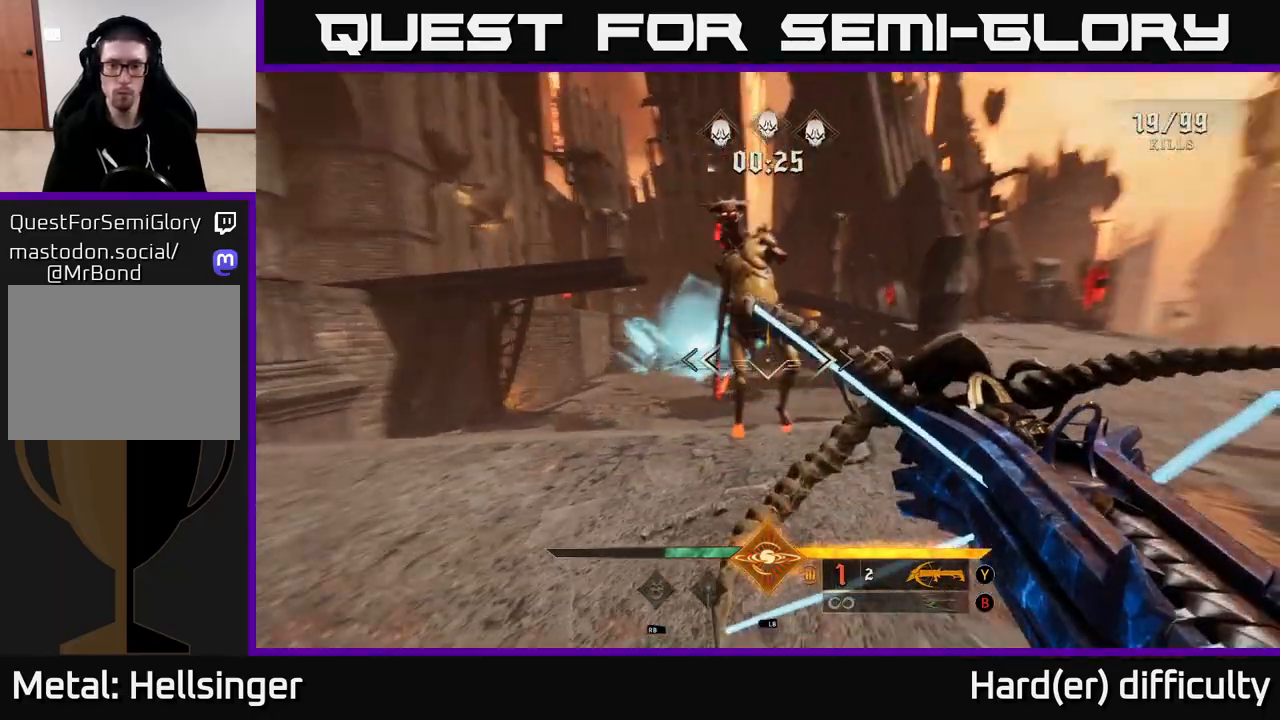
{"buttons": [], "left_stick": "down-left", "right_stick": "down-right", "events": [[83, "right_stick", "up"], [233, "R2", "down"], [233, "right_stick", "up-right"], [350, "R2", "up"], [433, "right_stick", "down-right"]]}
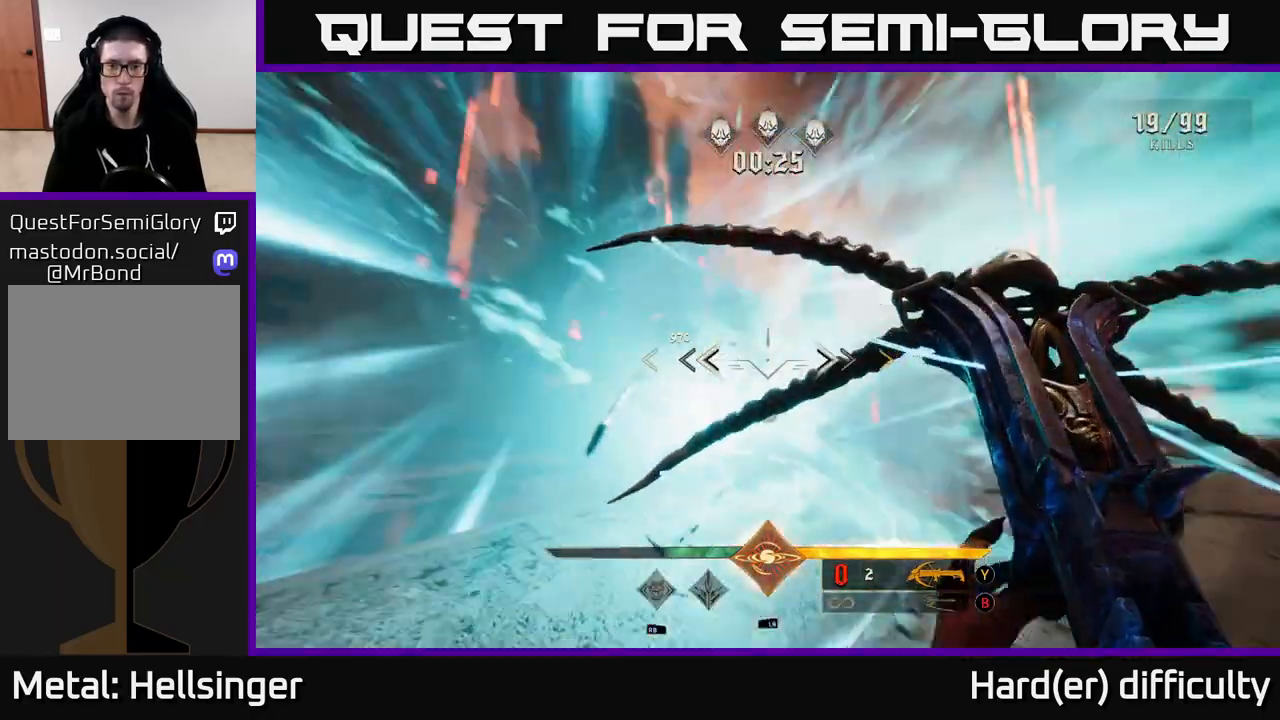
{"buttons": ["A"], "left_stick": "down-left", "right_stick": "center", "events": [[17, "L2", "down"], [183, "L2", "up"], [250, "right_stick", "center"], [367, "A", "down"]]}
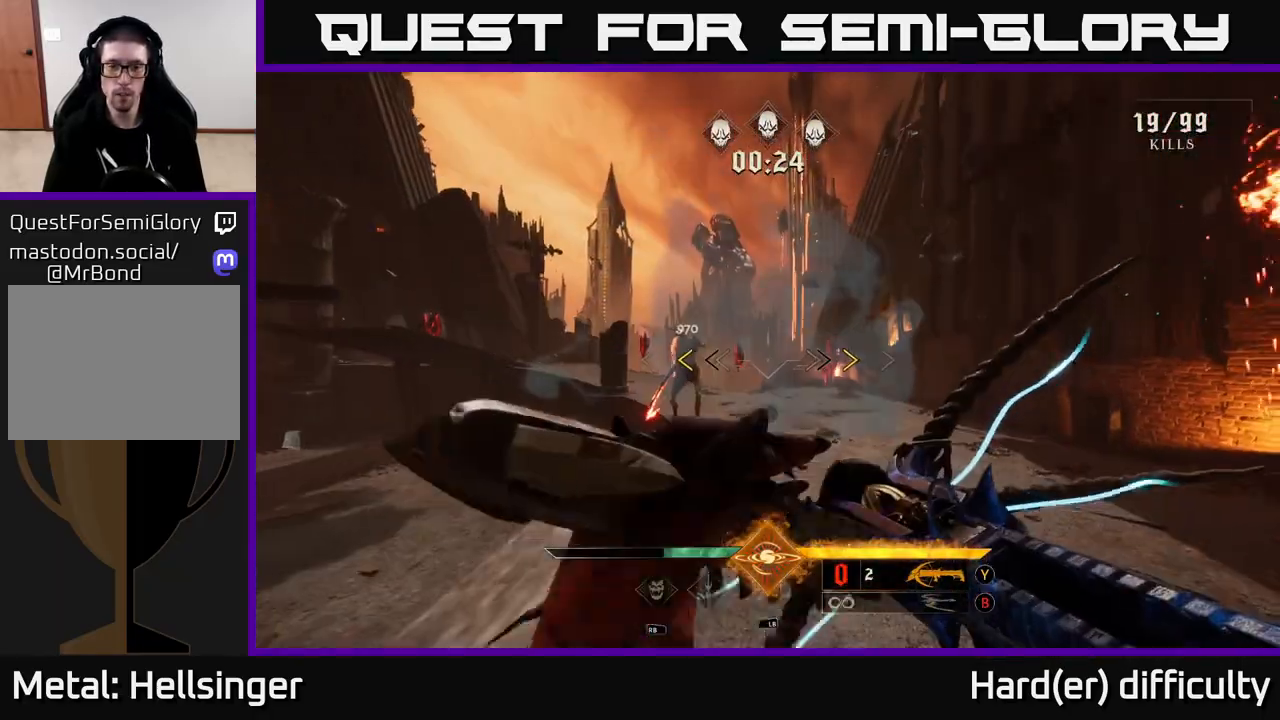
{"buttons": [], "left_stick": "center", "right_stick": "center", "events": [[67, "A", "up"], [317, "left_stick", "center"], [350, "X", "down"], [417, "X", "up"]]}
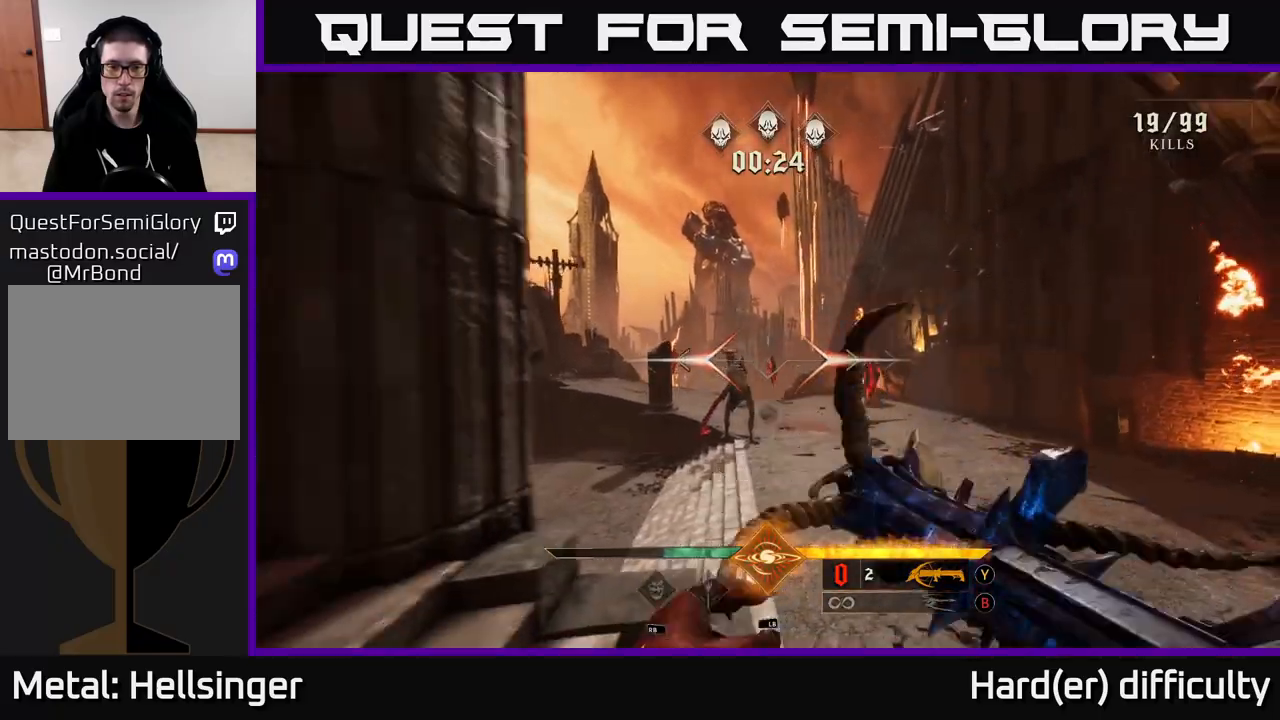
{"buttons": [], "left_stick": "center", "right_stick": "center", "events": [[333, "left_stick", "right"], [333, "right_stick", "down"], [383, "R2", "down"], [433, "R2", "up"], [450, "left_stick", "center"], [467, "right_stick", "center"]]}
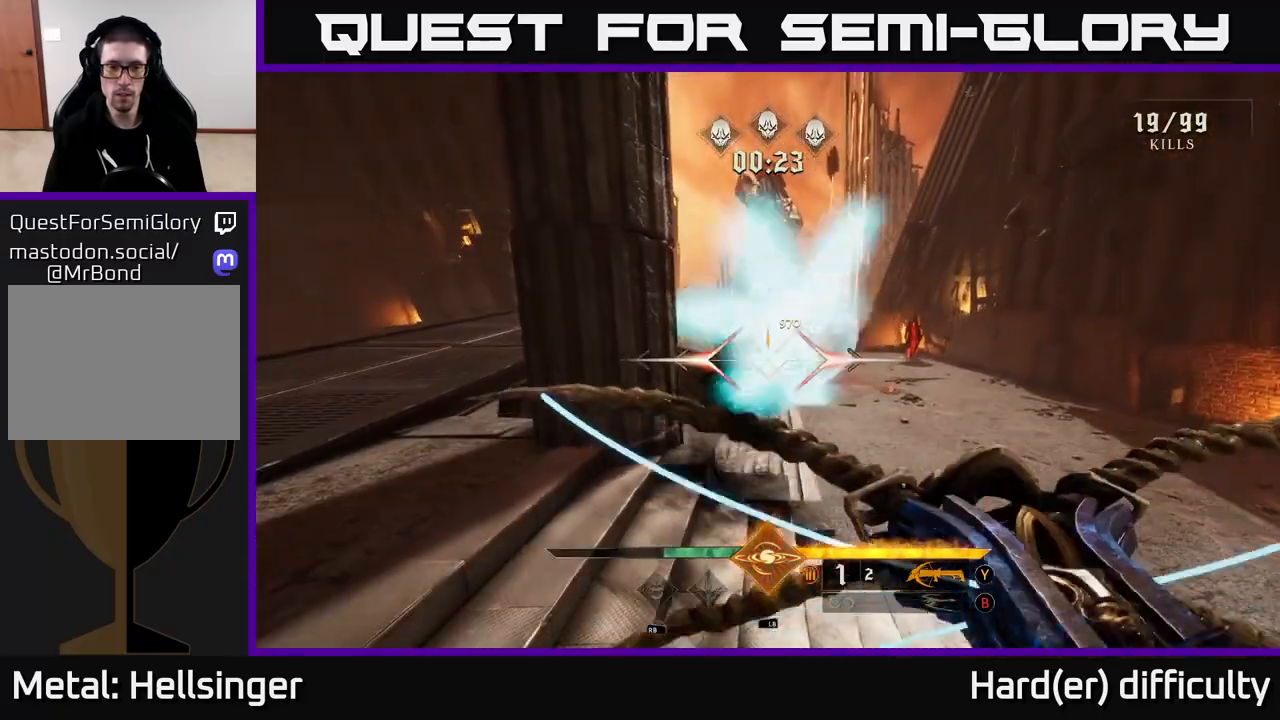
{"buttons": [], "left_stick": "center", "right_stick": "center", "events": [[250, "right_stick", "up-right"], [367, "right_stick", "center"], [417, "R2", "down"], [483, "R2", "up"]]}
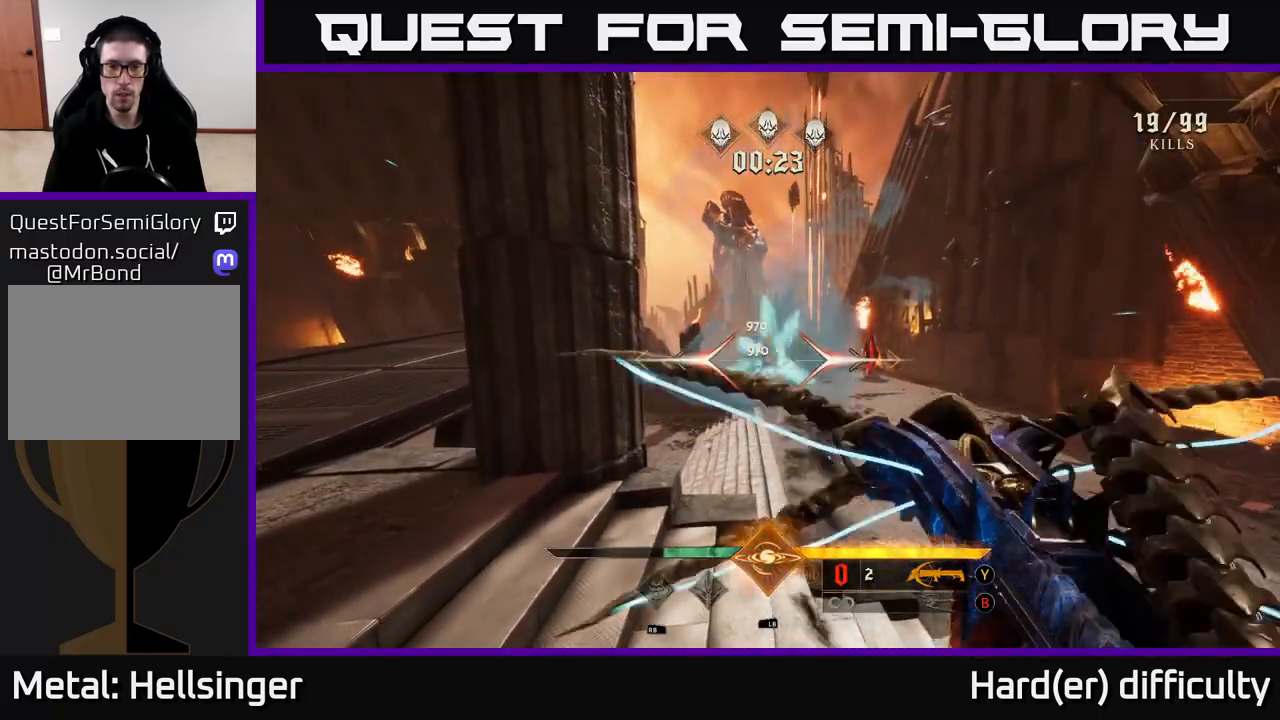
{"buttons": [], "left_stick": "up-right", "right_stick": "center", "events": [[367, "left_stick", "up-right"]]}
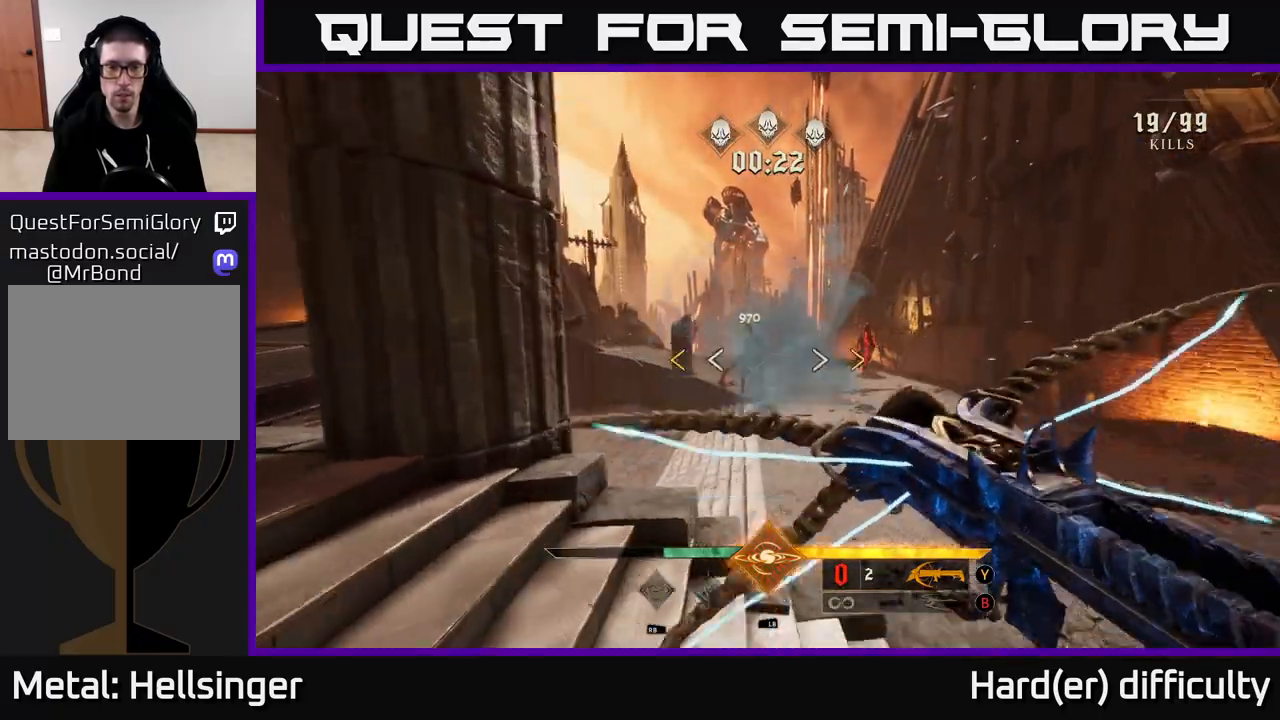
{"buttons": ["X"], "left_stick": "center", "right_stick": "center", "events": [[50, "left_stick", "center"], [50, "right_stick", "up-left"], [117, "right_stick", "center"], [483, "X", "down"]]}
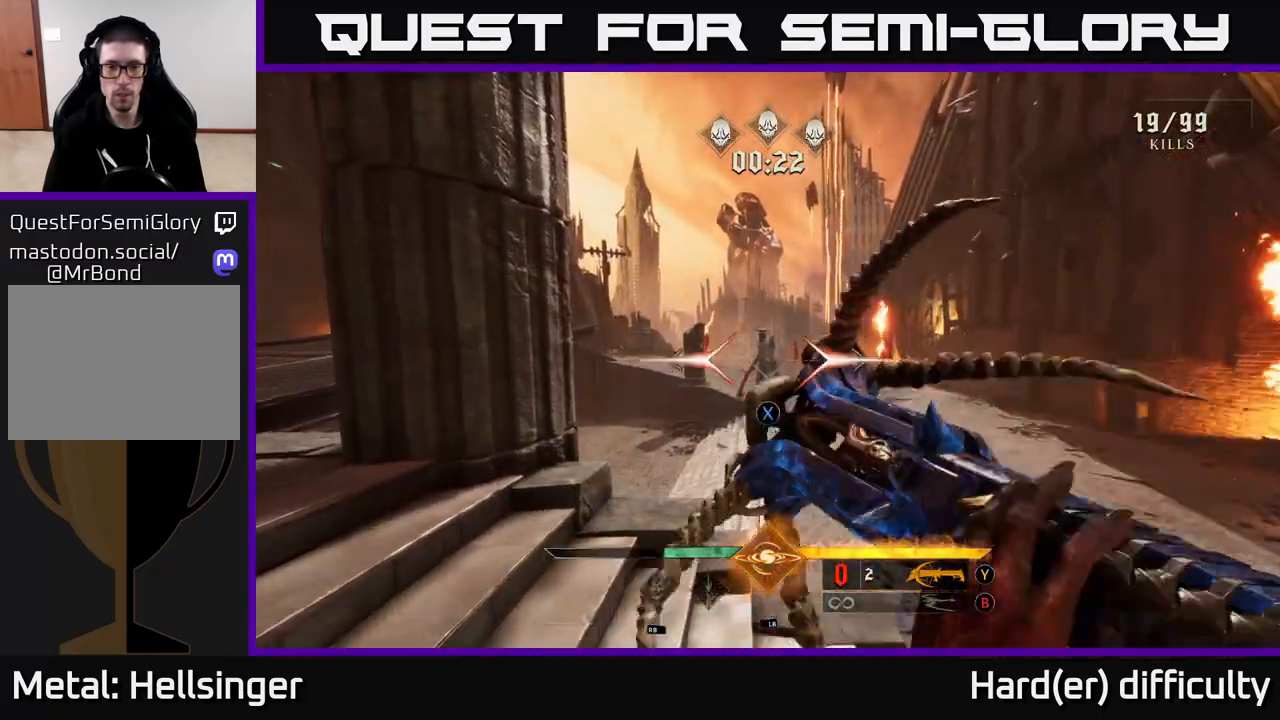
{"buttons": ["R2"], "left_stick": "center", "right_stick": "center", "events": [[33, "X", "up"], [483, "R2", "down"]]}
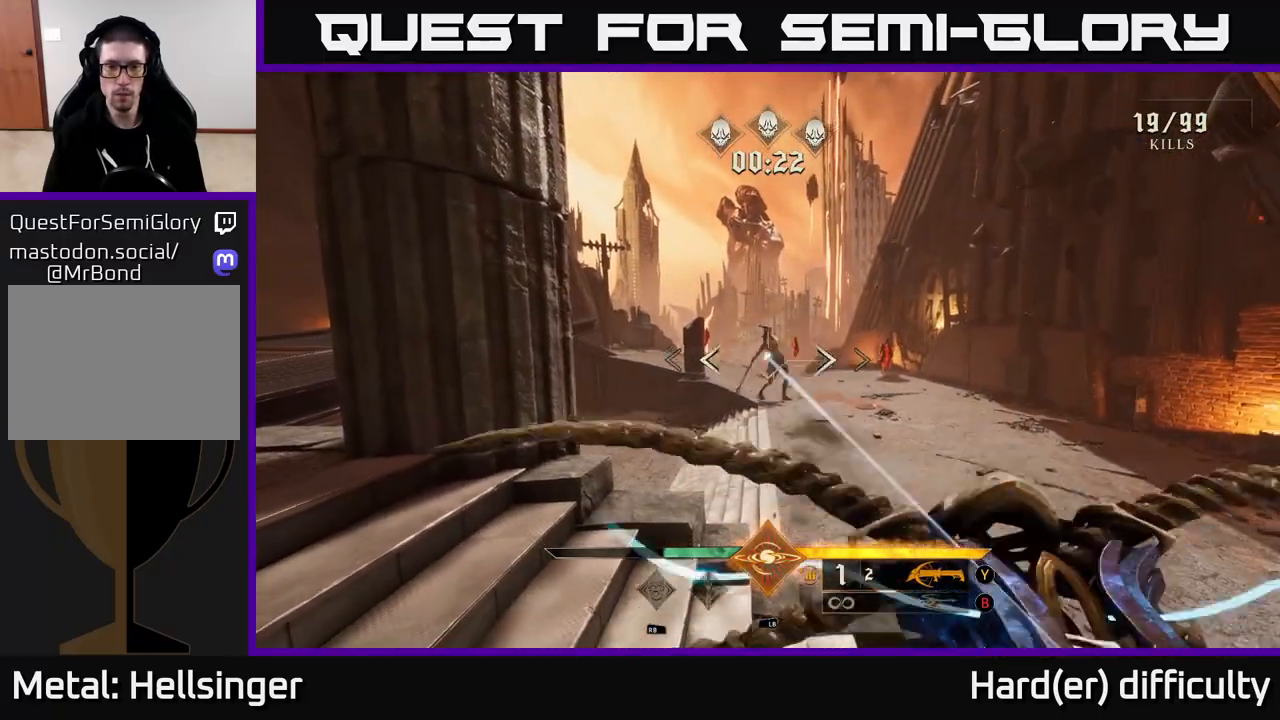
{"buttons": [], "left_stick": "center", "right_stick": "center", "events": [[67, "R2", "up"]]}
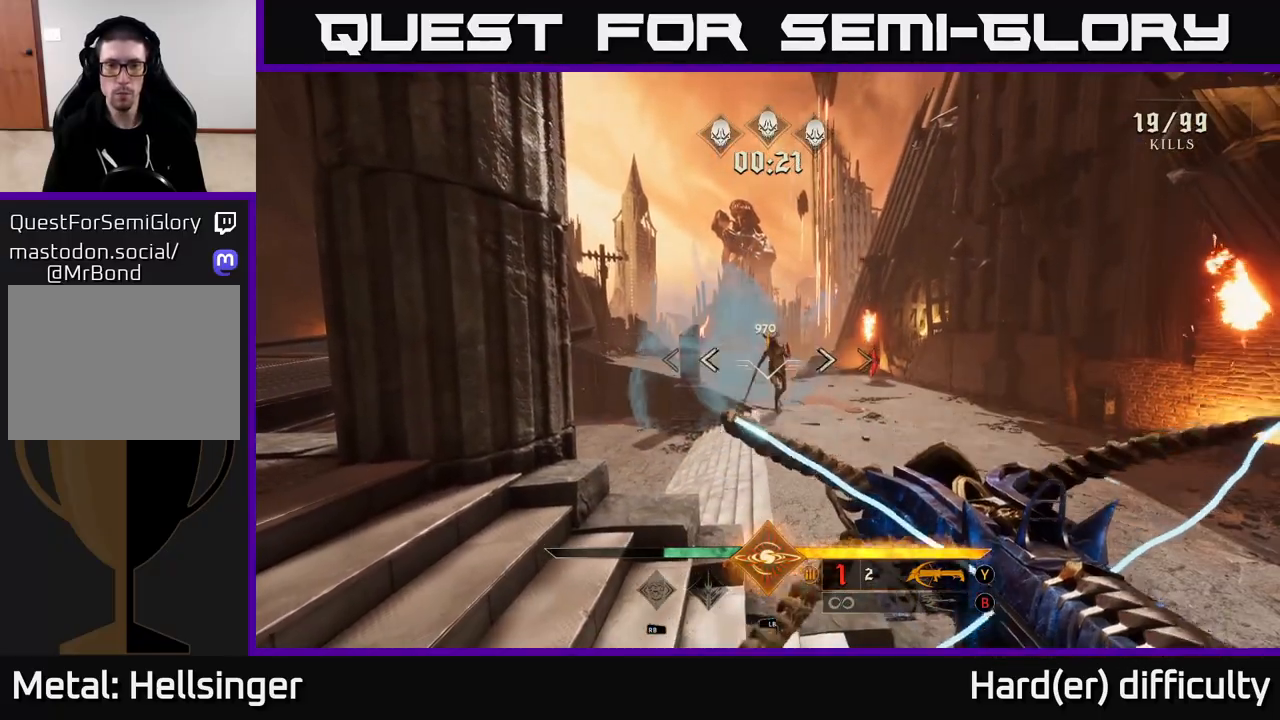
{"buttons": ["B"], "left_stick": "right", "right_stick": "center", "events": [[17, "R2", "down"], [100, "R2", "up"], [500, "B", "down"], [500, "left_stick", "right"]]}
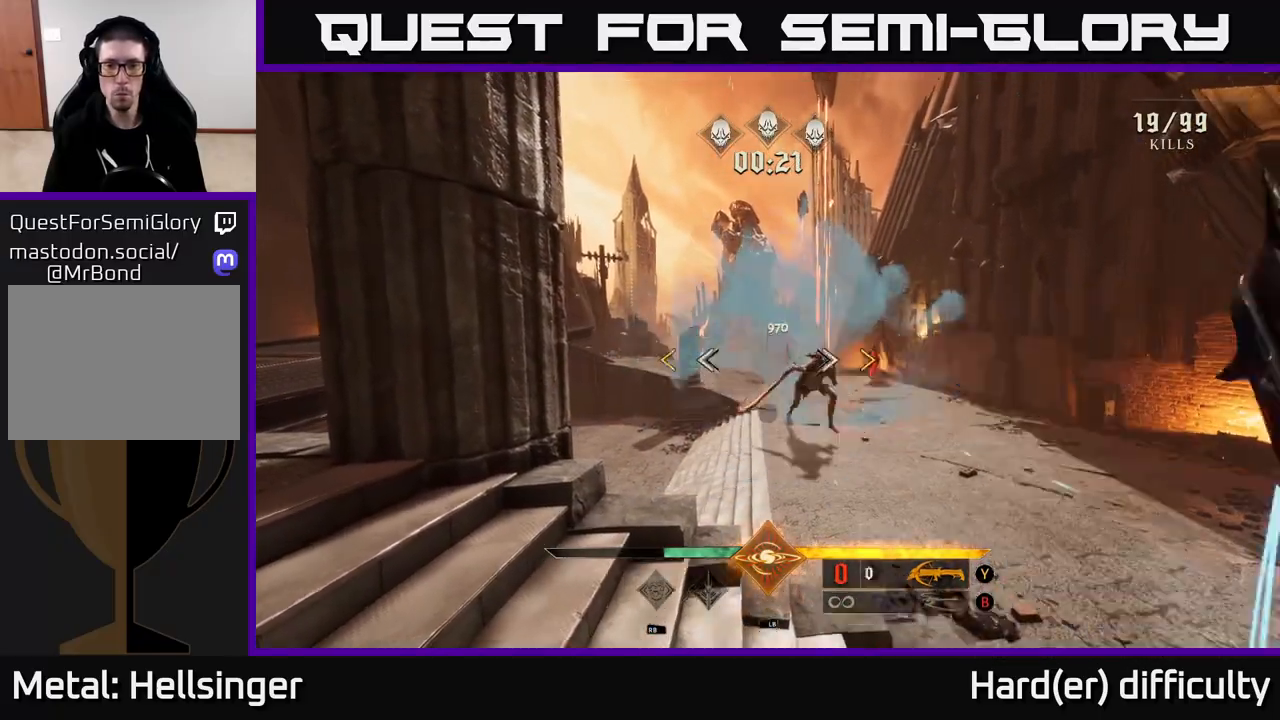
{"buttons": [], "left_stick": "center", "right_stick": "right", "events": [[17, "left_stick", "up-right"], [133, "B", "up"], [267, "left_stick", "center"], [417, "right_stick", "right"]]}
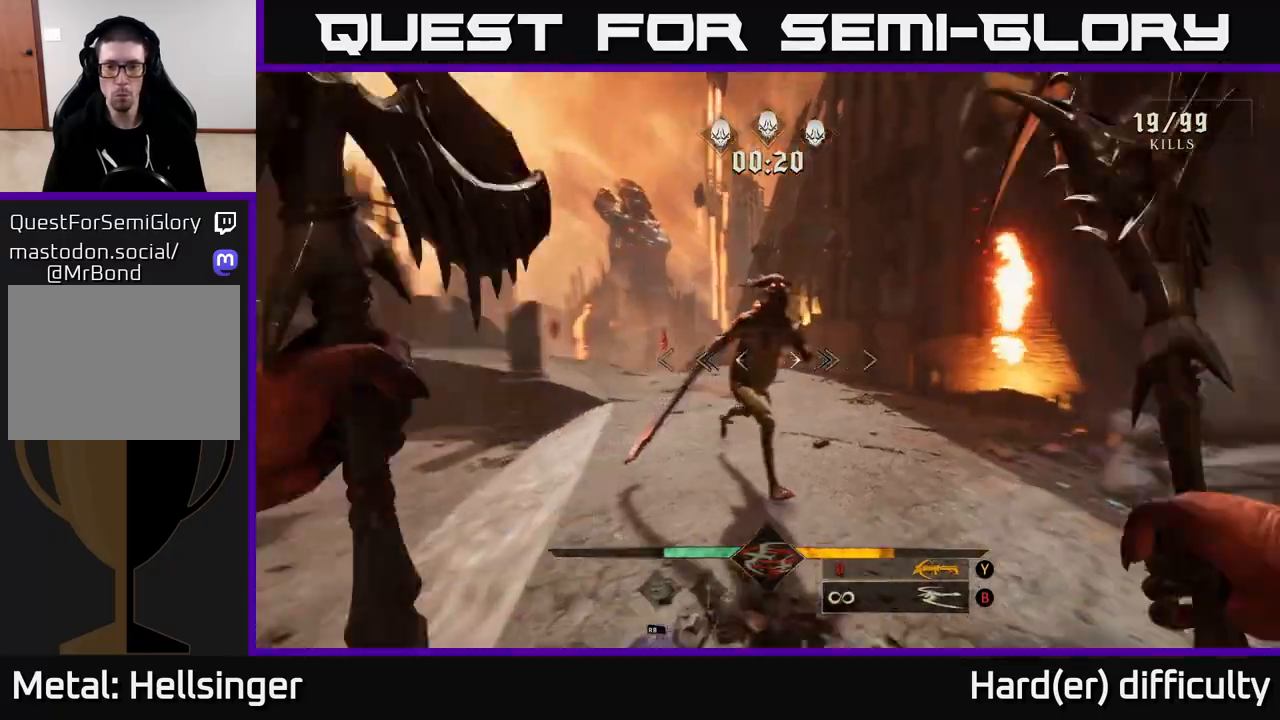
{"buttons": [], "left_stick": "down-left", "right_stick": "down-left", "events": [[67, "left_stick", "down-left"], [83, "R2", "down"], [117, "right_stick", "center"], [167, "R2", "up"], [300, "left_stick", "down"], [350, "right_stick", "down-right"], [450, "left_stick", "down-left"], [483, "right_stick", "down-left"]]}